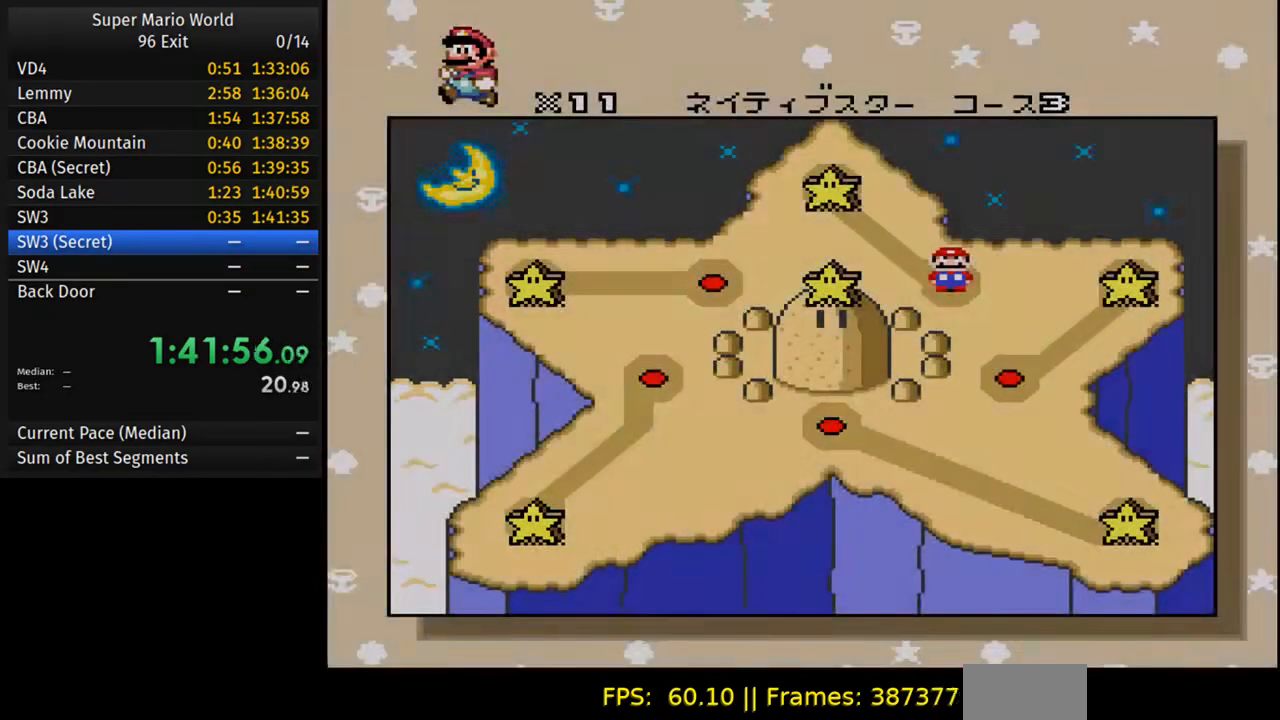
Gameplay with a controller (Nintendo layout); each line is a JSON object with the inputs held at the frame after it. "events" lists button and stick changes between this image and that frame as [ms after this image, input, new state], when the widget could be followed in between. Not read: L3 R3.
{"buttons": [], "events": [[300, "DPAD_UP", "down"], [367, "DPAD_UP", "up"]]}
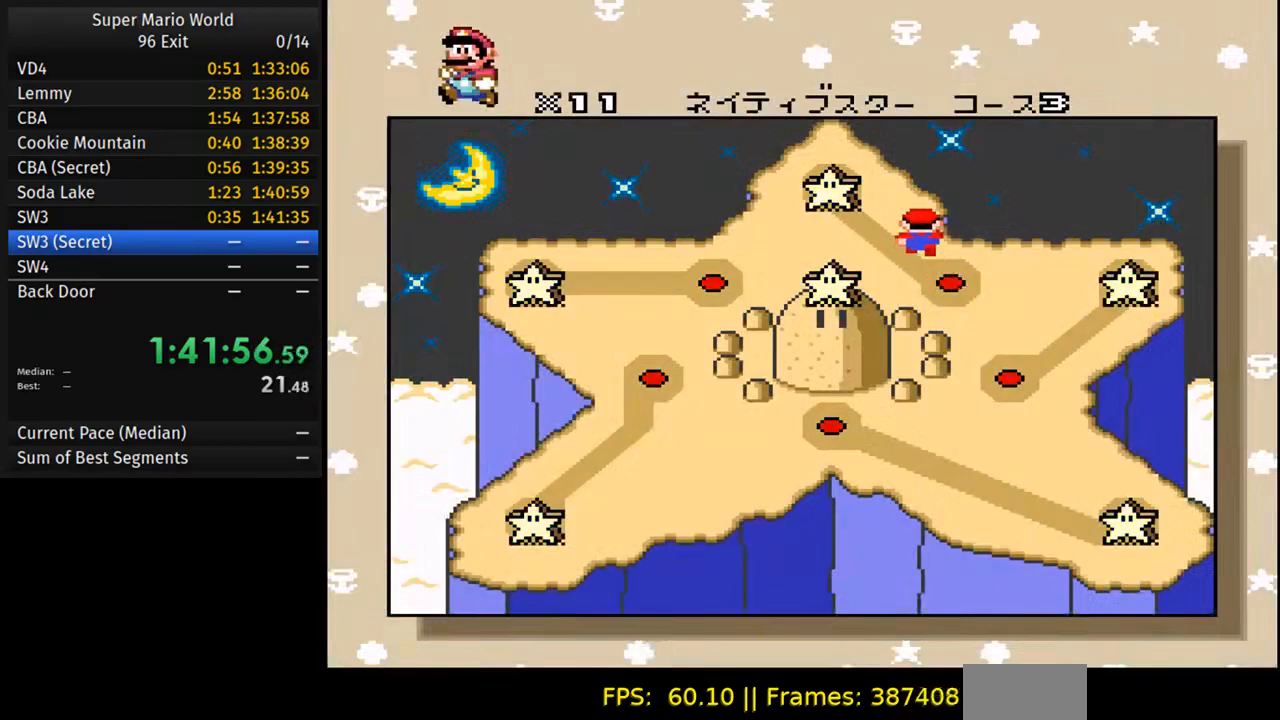
{"buttons": [], "events": []}
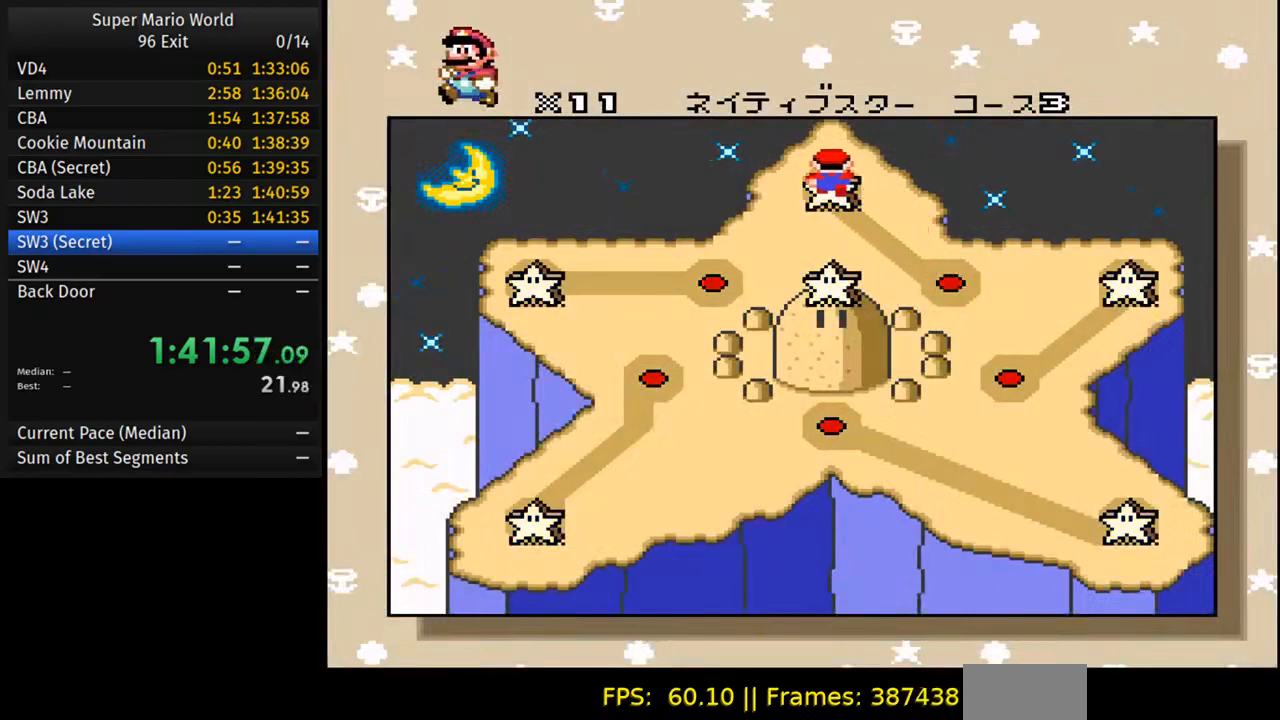
{"buttons": [], "events": [[67, "A", "down"], [183, "A", "up"], [200, "B", "down"], [283, "B", "up"]]}
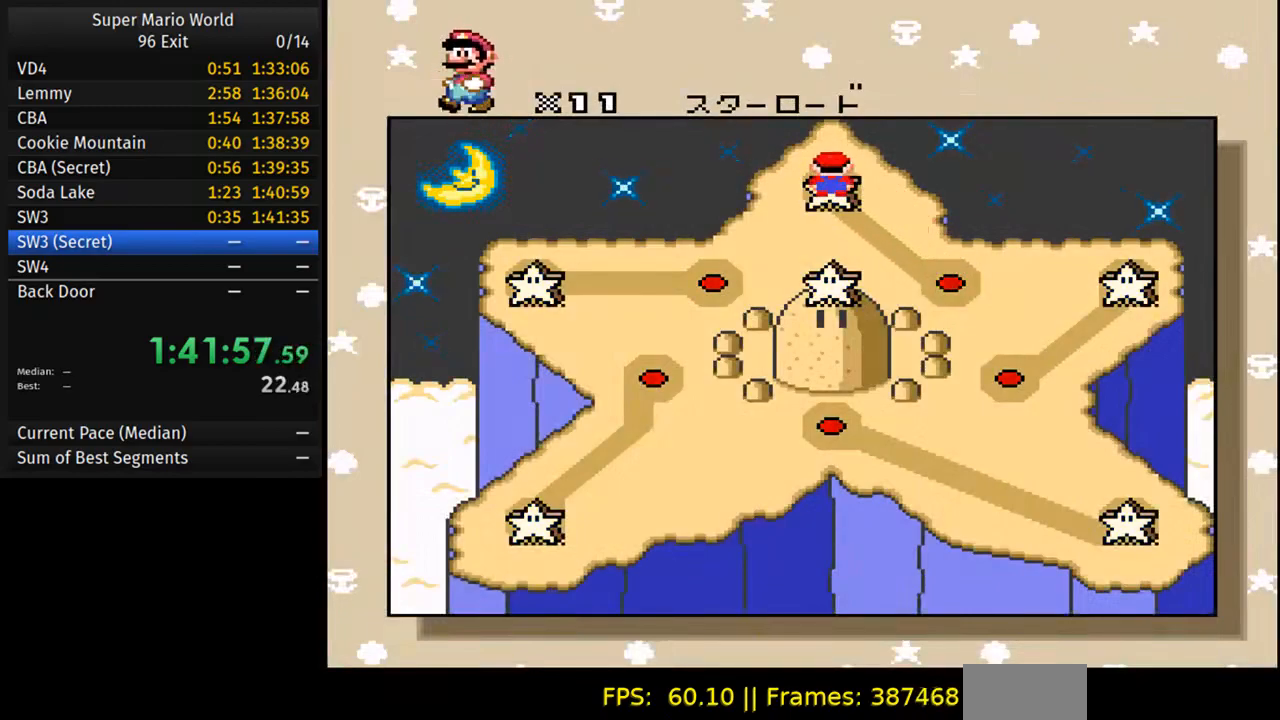
{"buttons": [], "events": []}
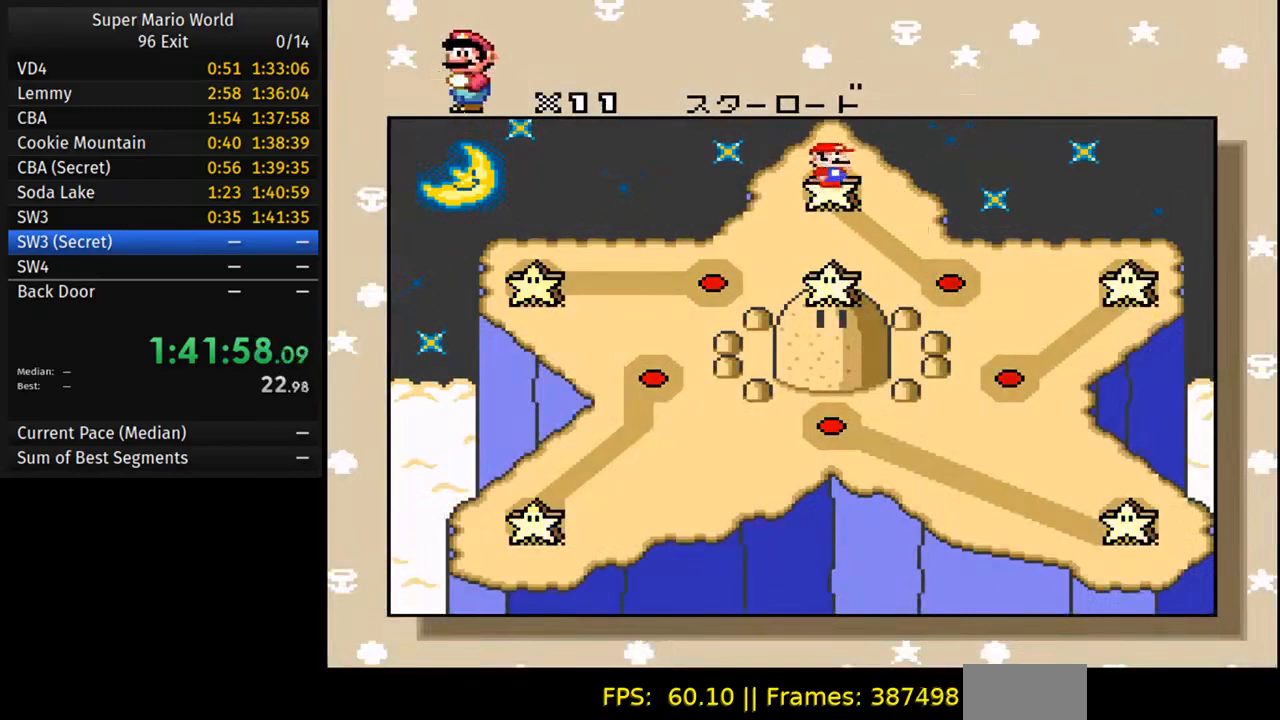
{"buttons": [], "events": []}
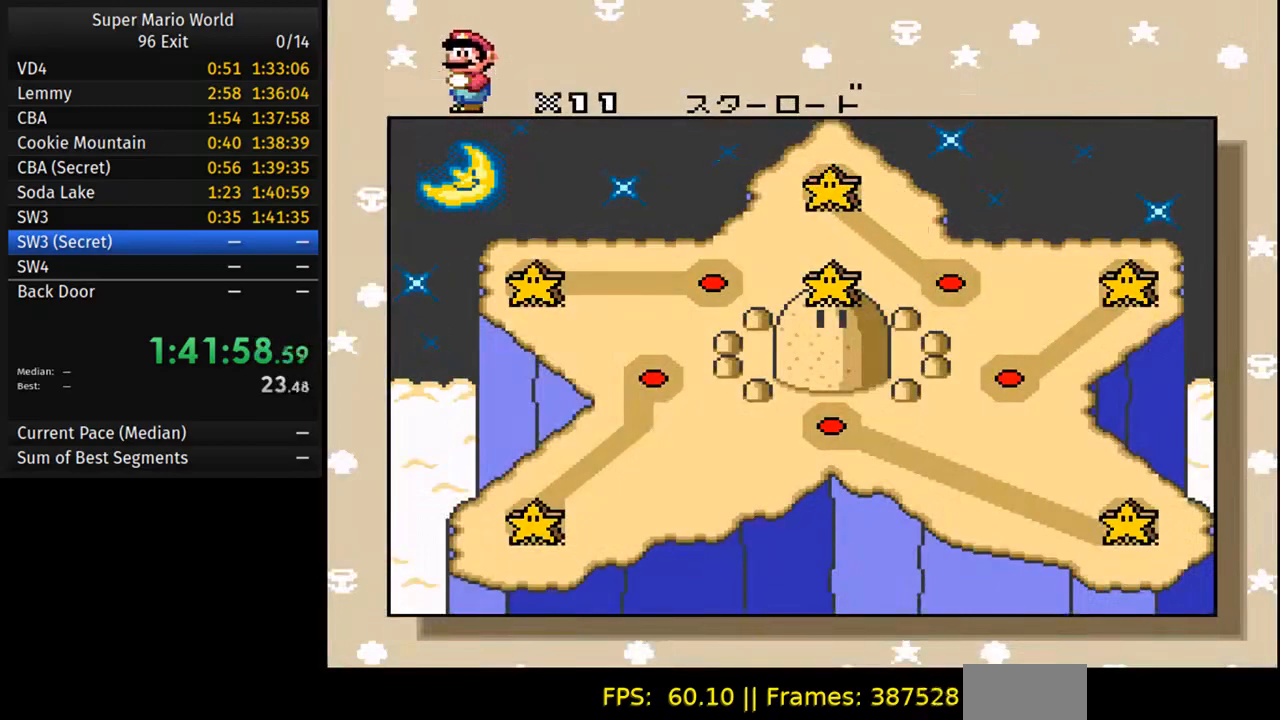
{"buttons": [], "events": []}
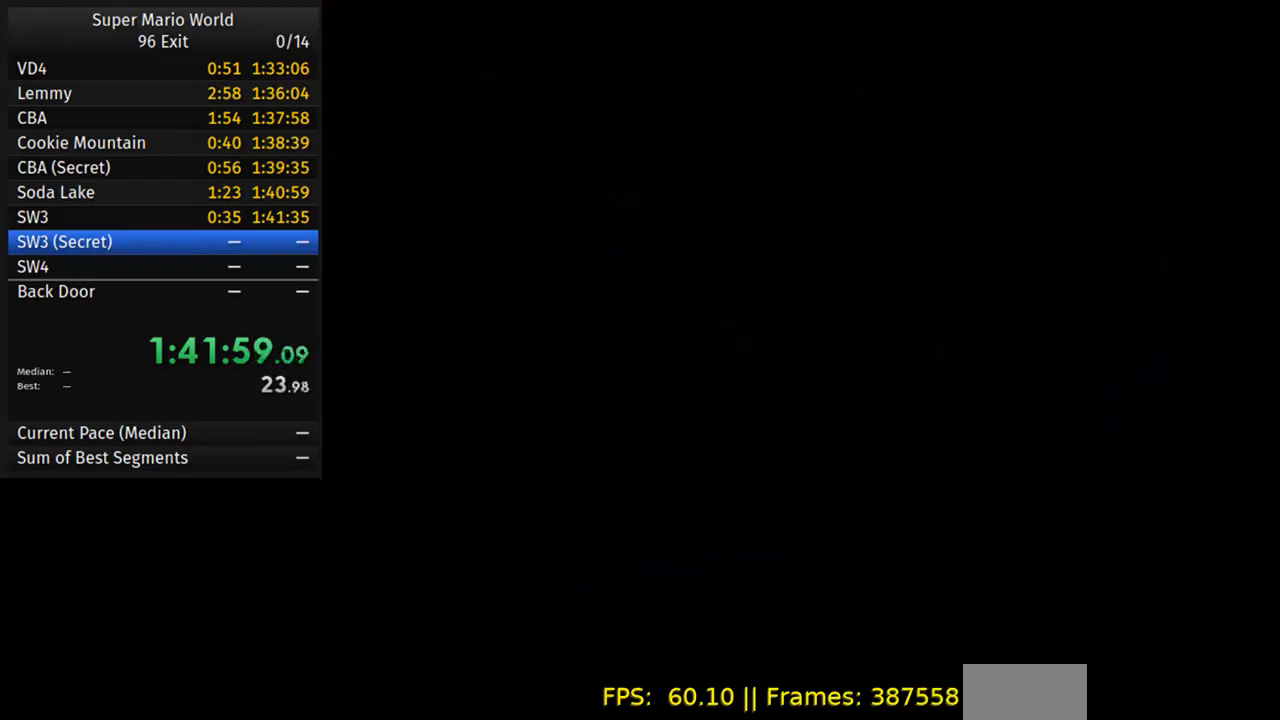
{"buttons": [], "events": []}
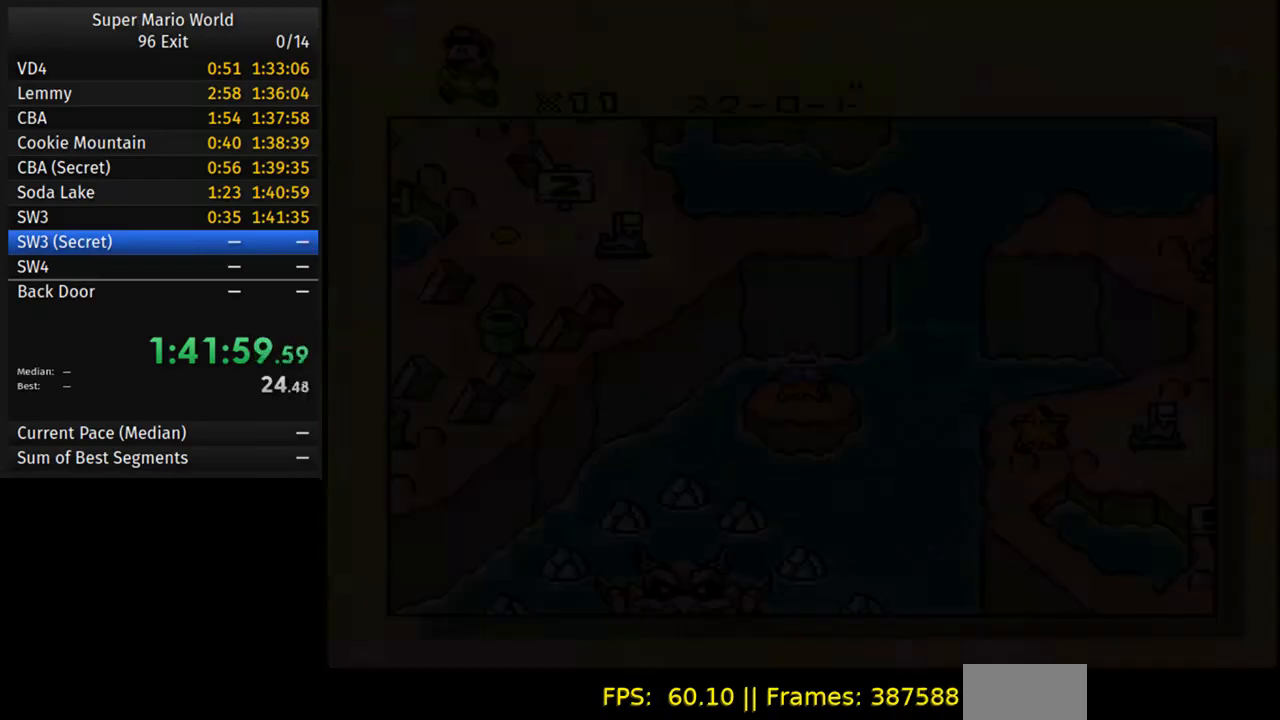
{"buttons": [], "events": []}
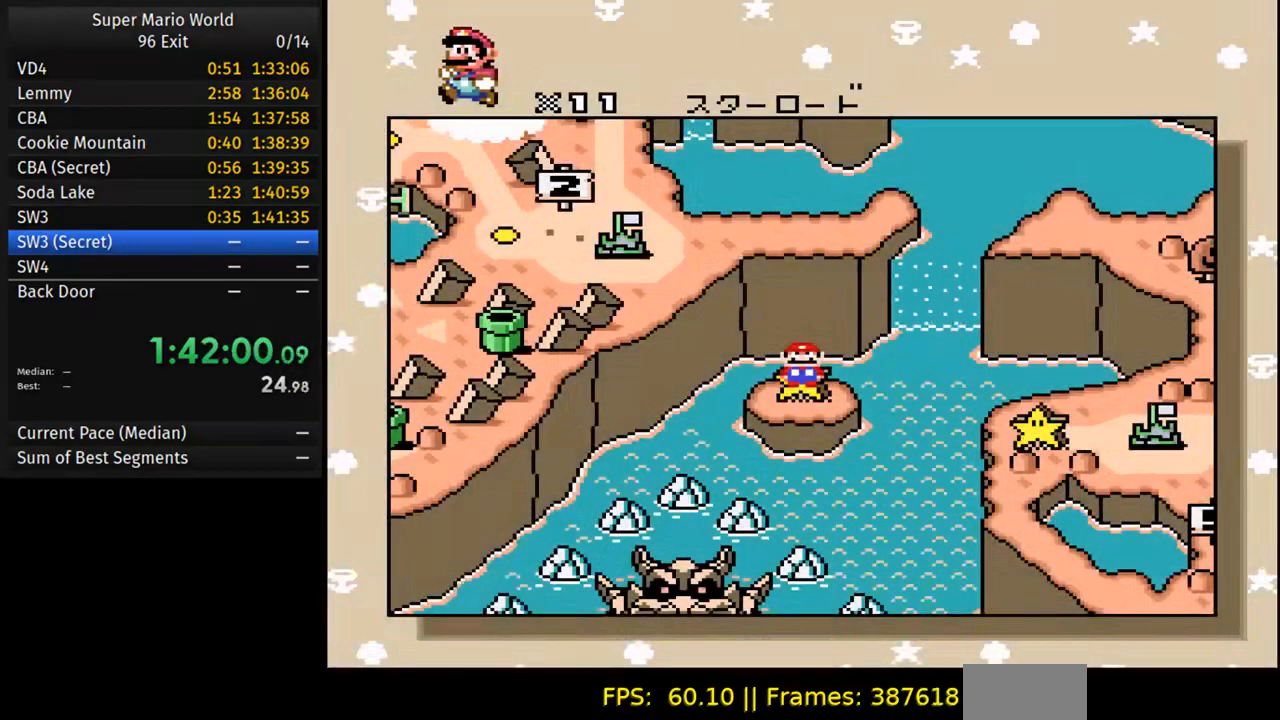
{"buttons": [], "events": [[233, "DPAD_RIGHT", "down"], [333, "DPAD_RIGHT", "up"]]}
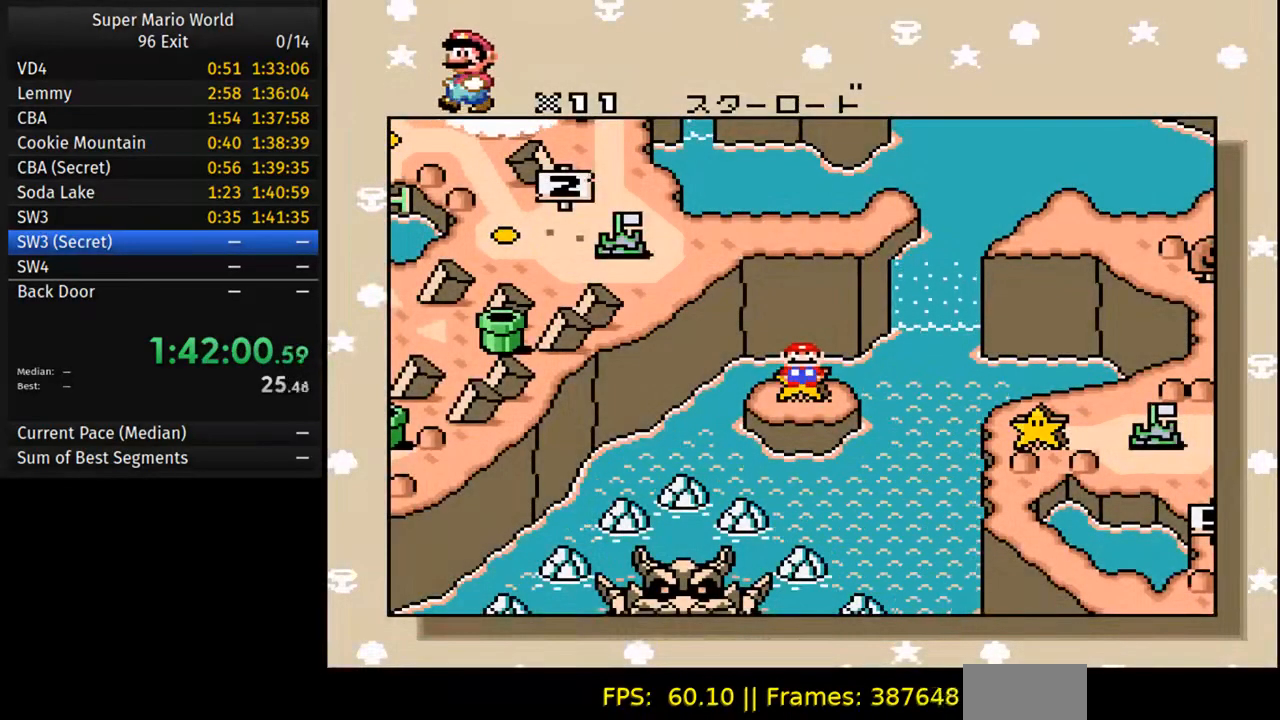
{"buttons": [], "events": [[83, "DPAD_DOWN", "down"], [150, "DPAD_DOWN", "up"]]}
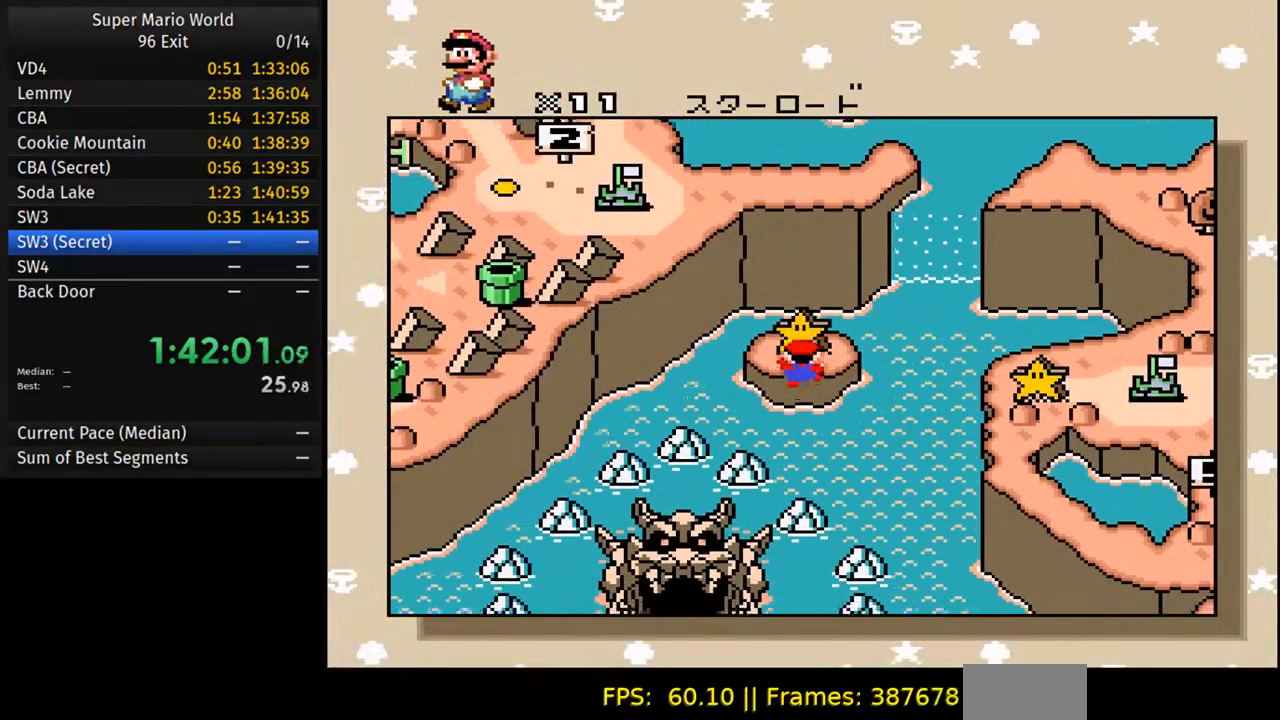
{"buttons": [], "events": []}
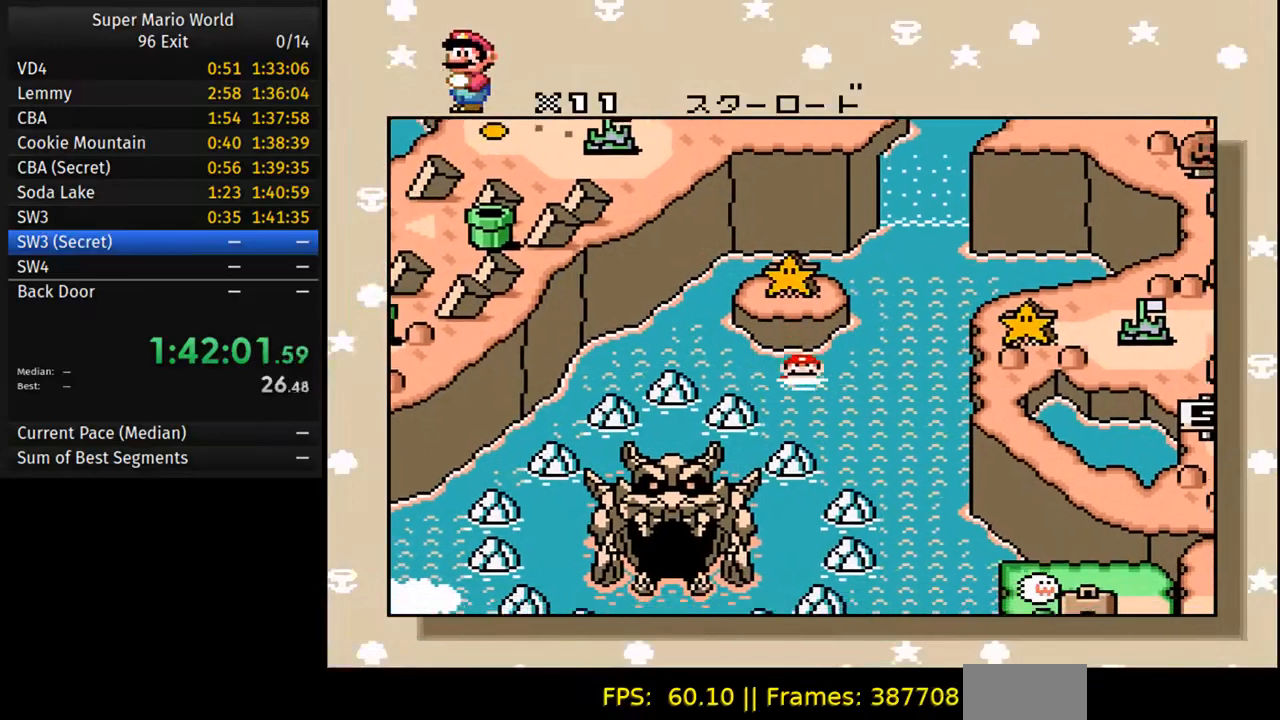
{"buttons": [], "events": []}
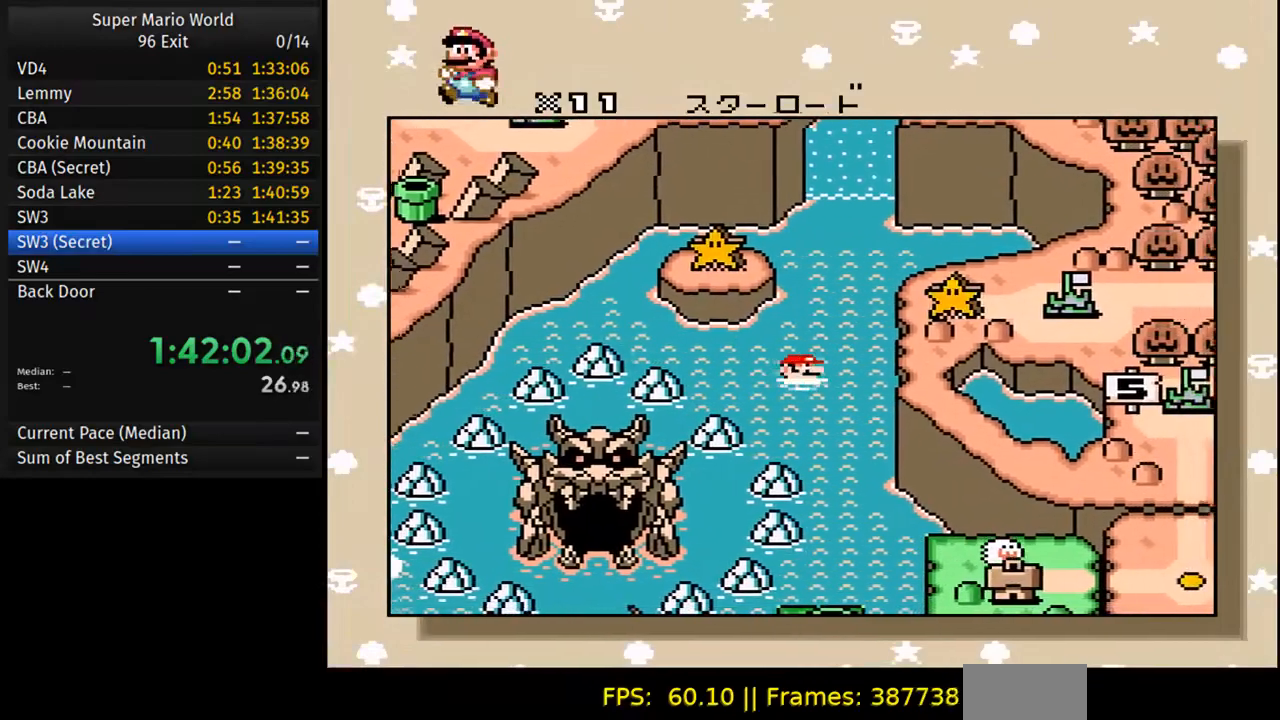
{"buttons": [], "events": []}
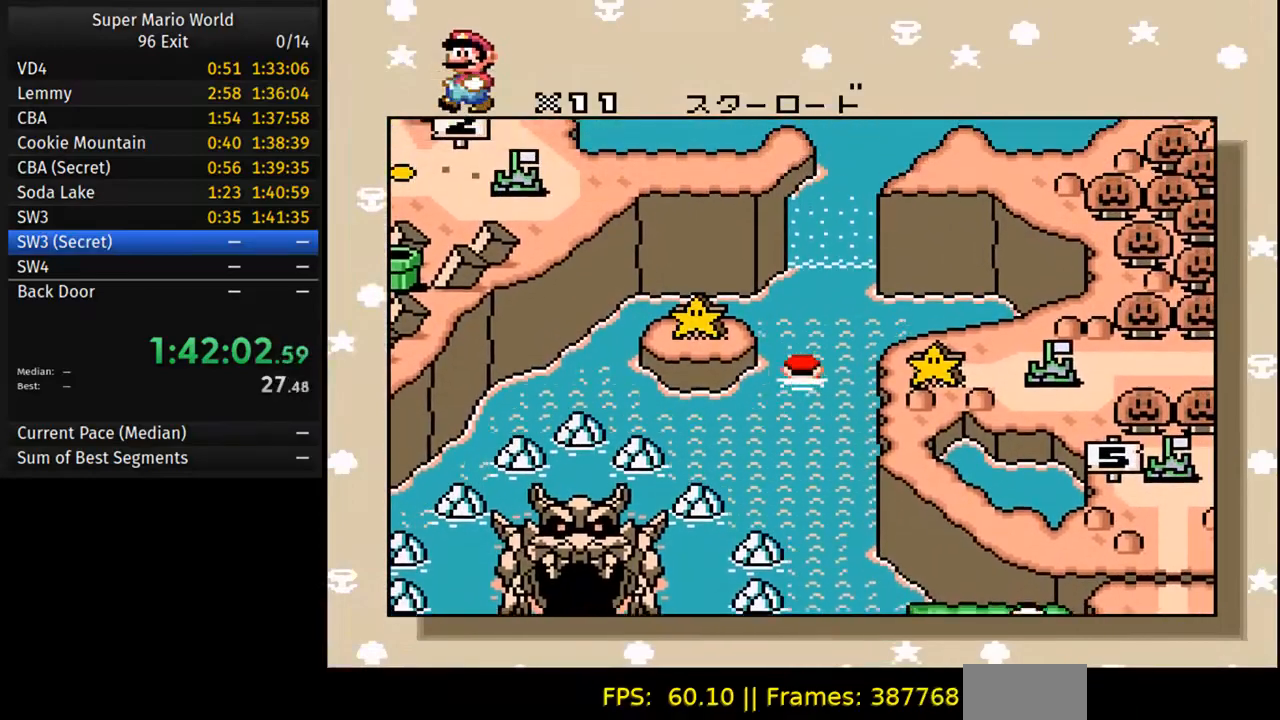
{"buttons": [], "events": []}
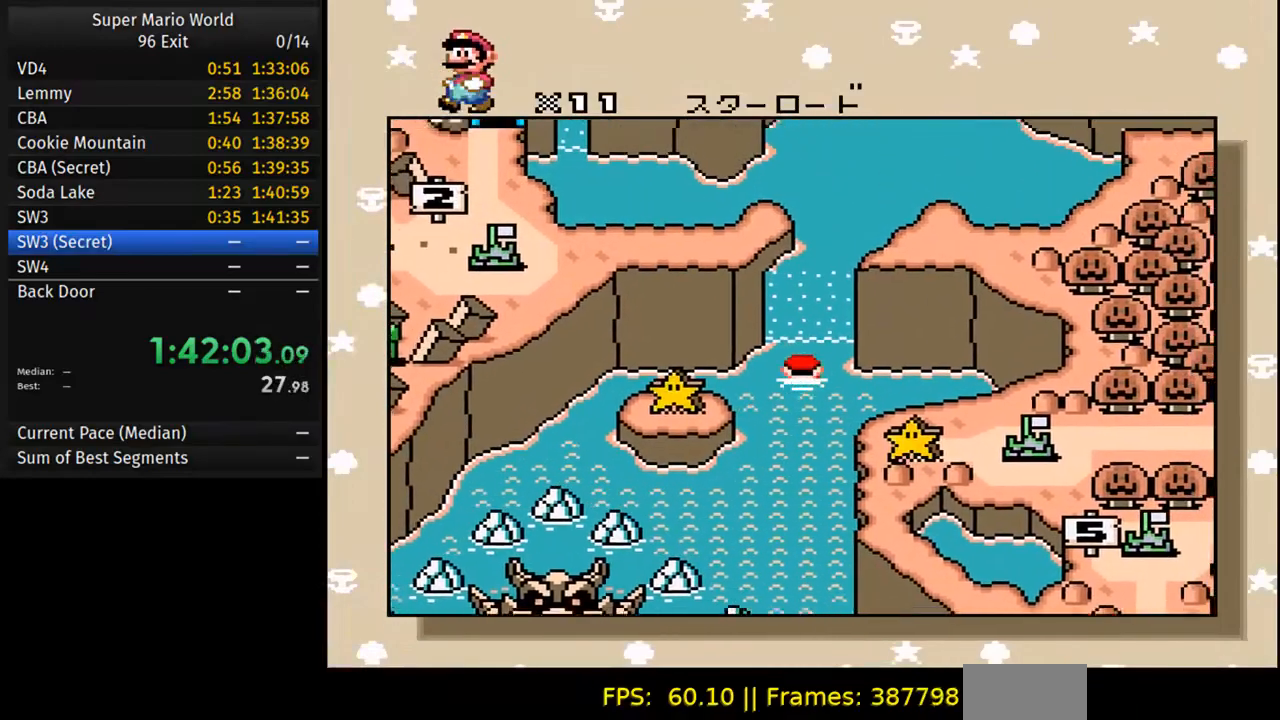
{"buttons": [], "events": []}
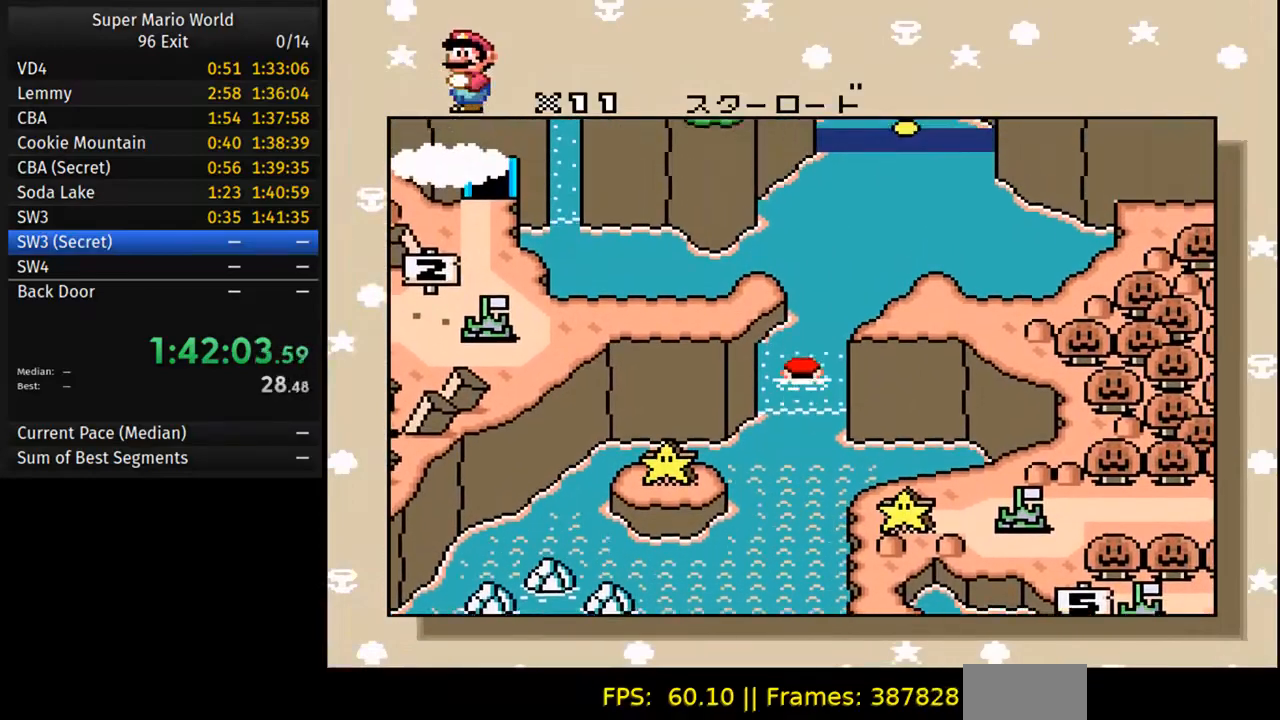
{"buttons": [], "events": []}
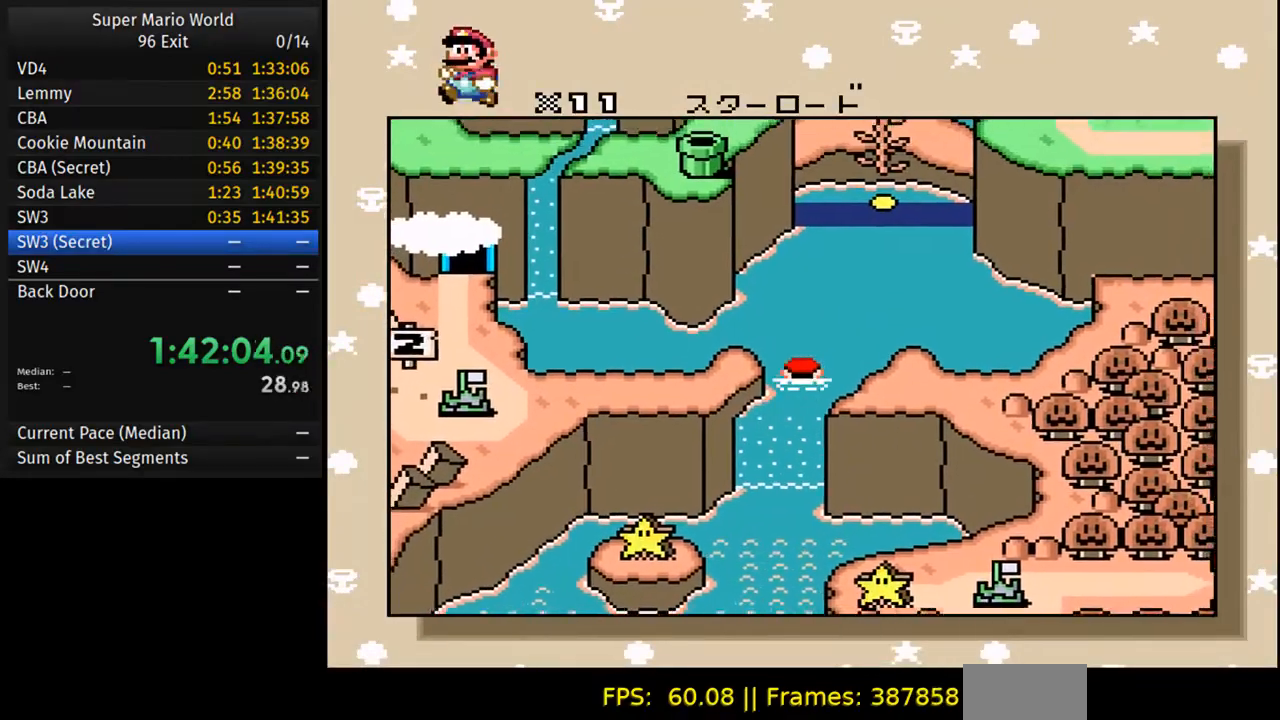
{"buttons": [], "events": []}
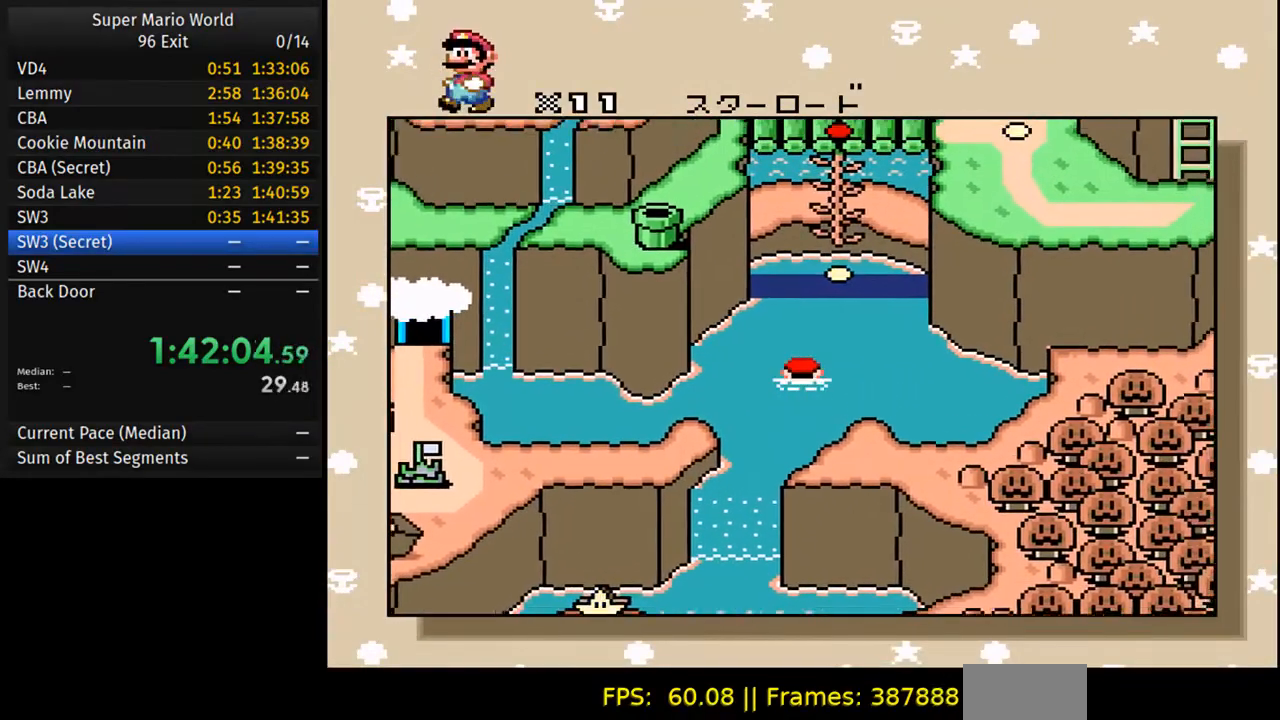
{"buttons": [], "events": []}
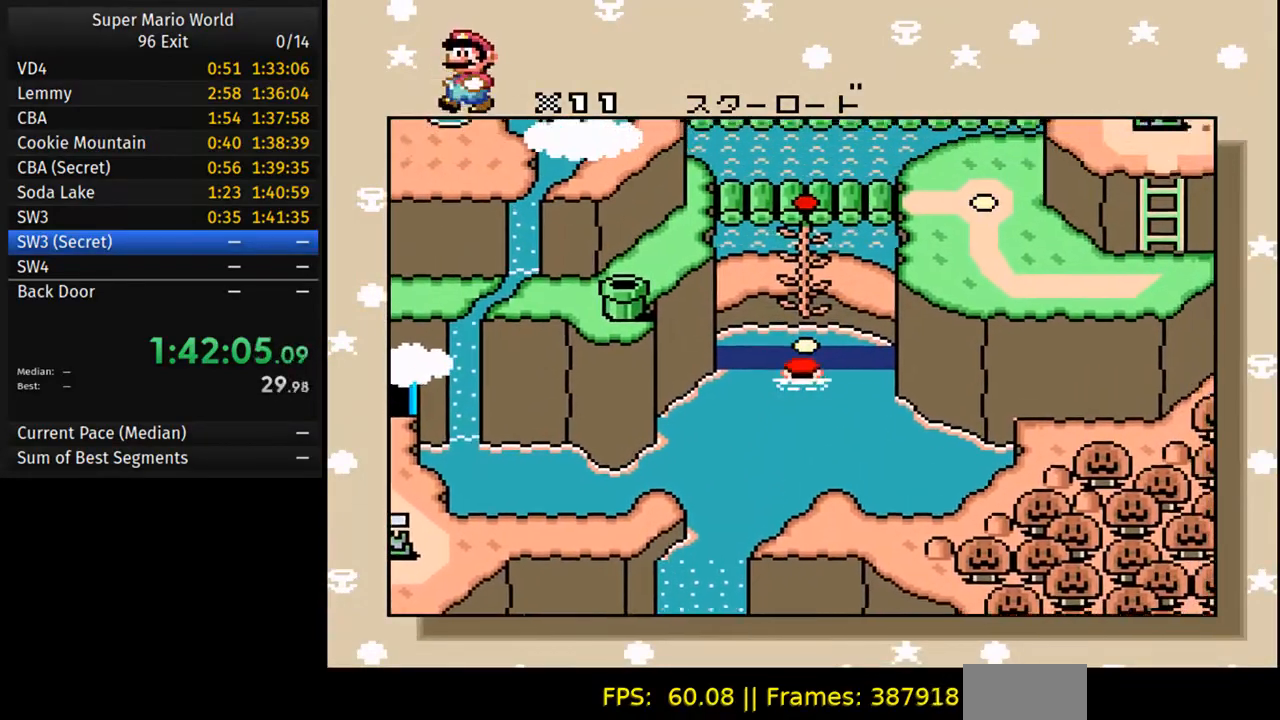
{"buttons": ["DPAD_UP"], "events": [[500, "DPAD_UP", "down"]]}
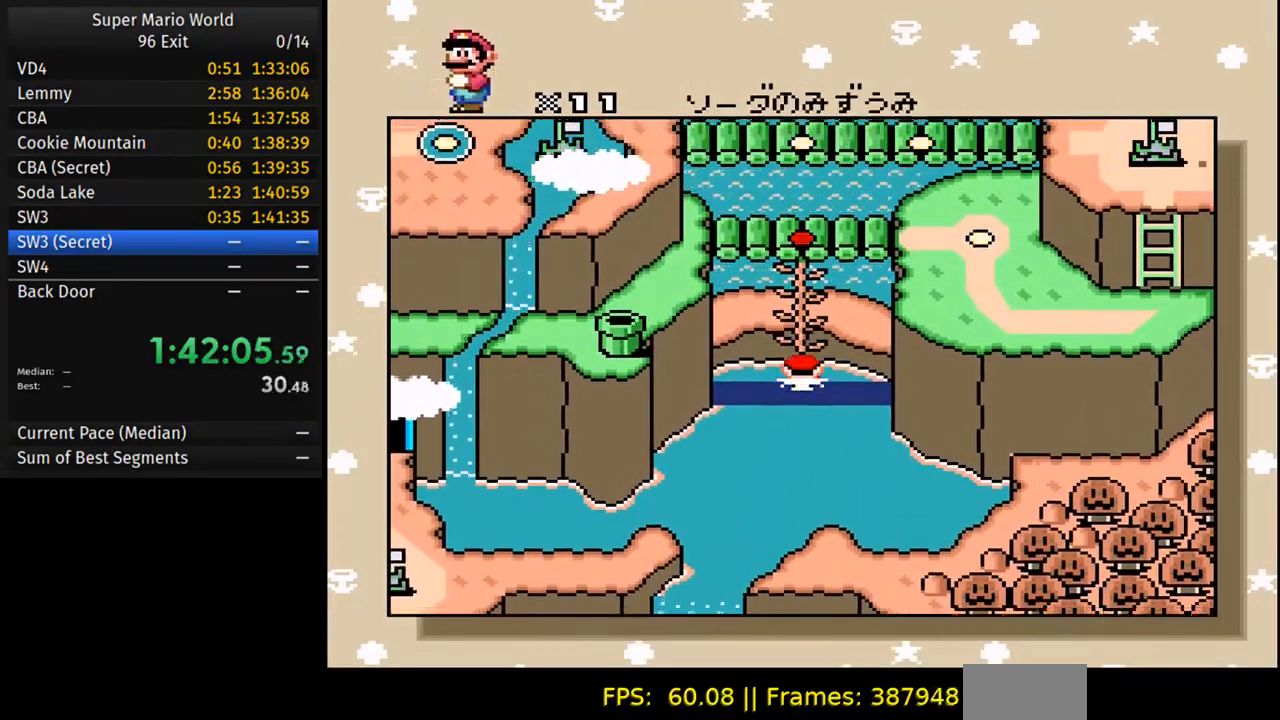
{"buttons": [], "events": [[67, "DPAD_UP", "up"]]}
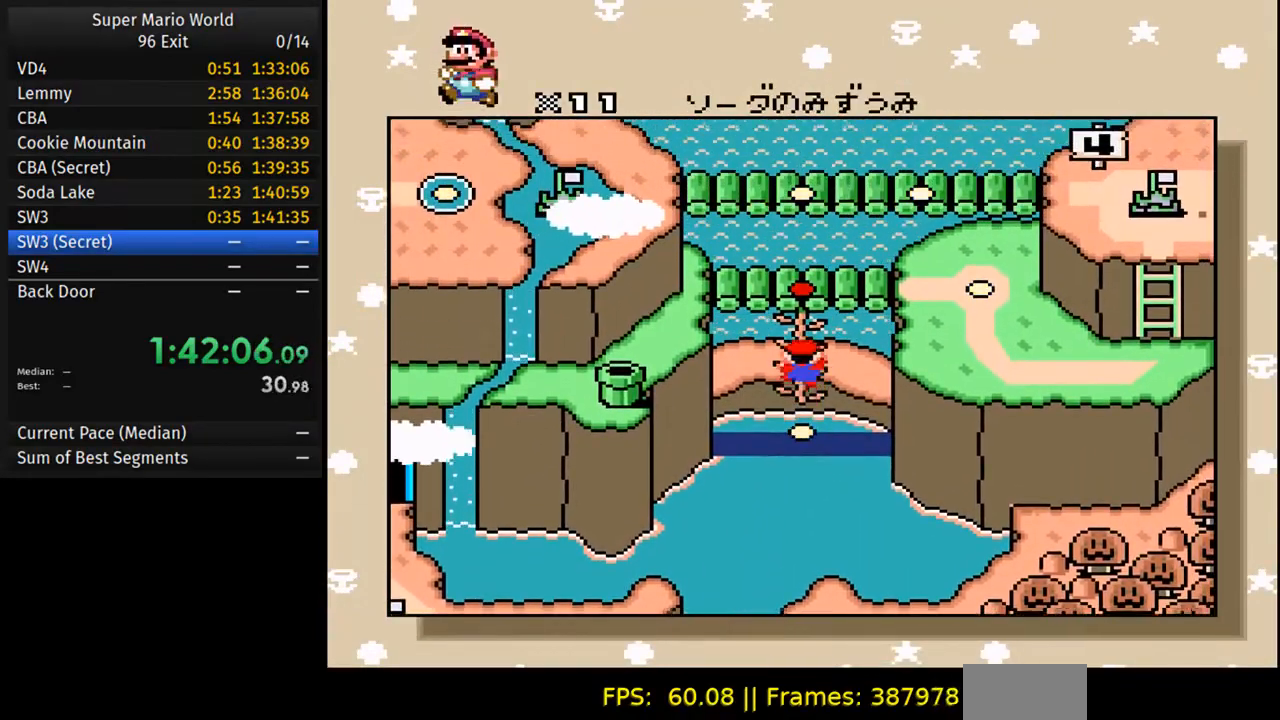
{"buttons": [], "events": []}
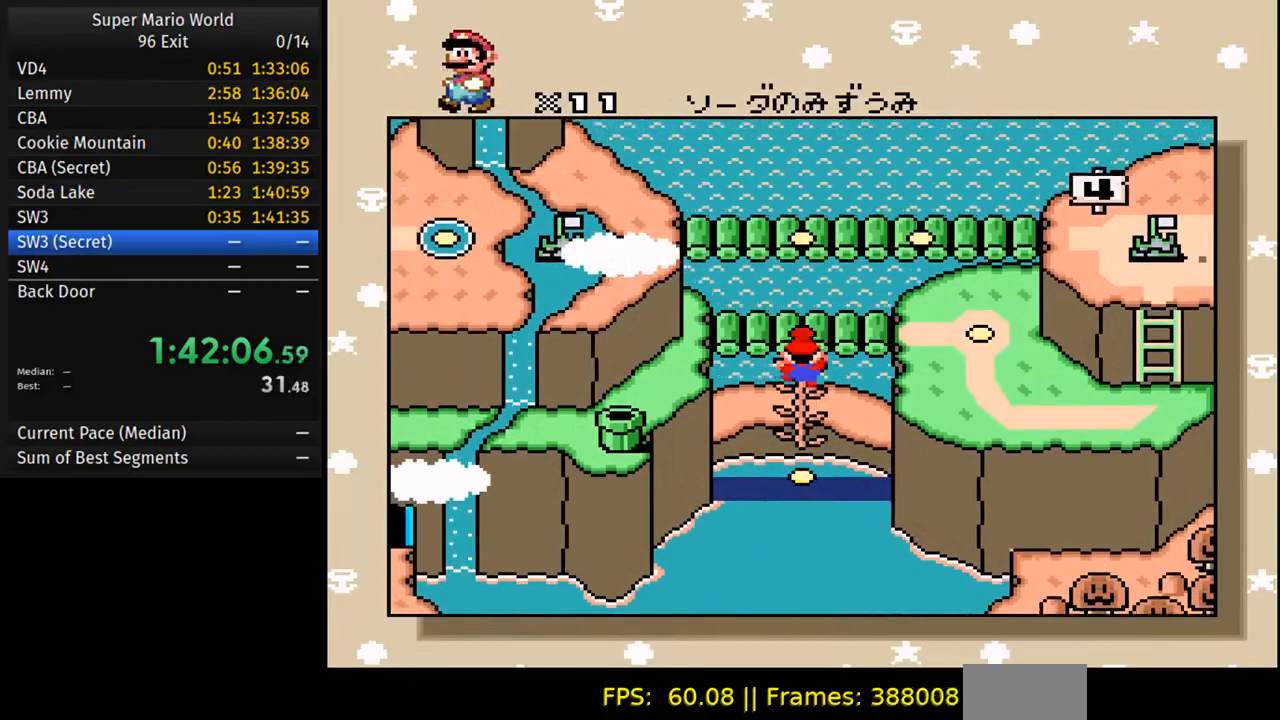
{"buttons": ["DPAD_LEFT"], "events": [[483, "DPAD_LEFT", "down"]]}
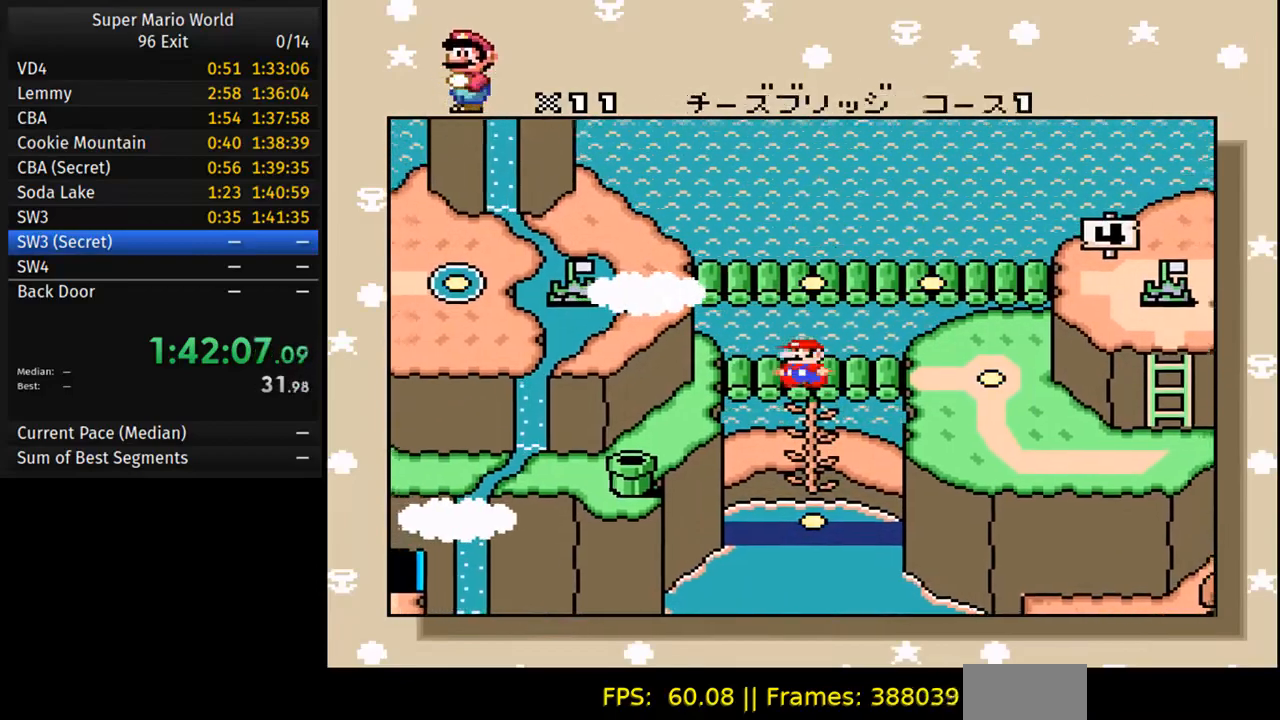
{"buttons": [], "events": [[100, "DPAD_LEFT", "up"]]}
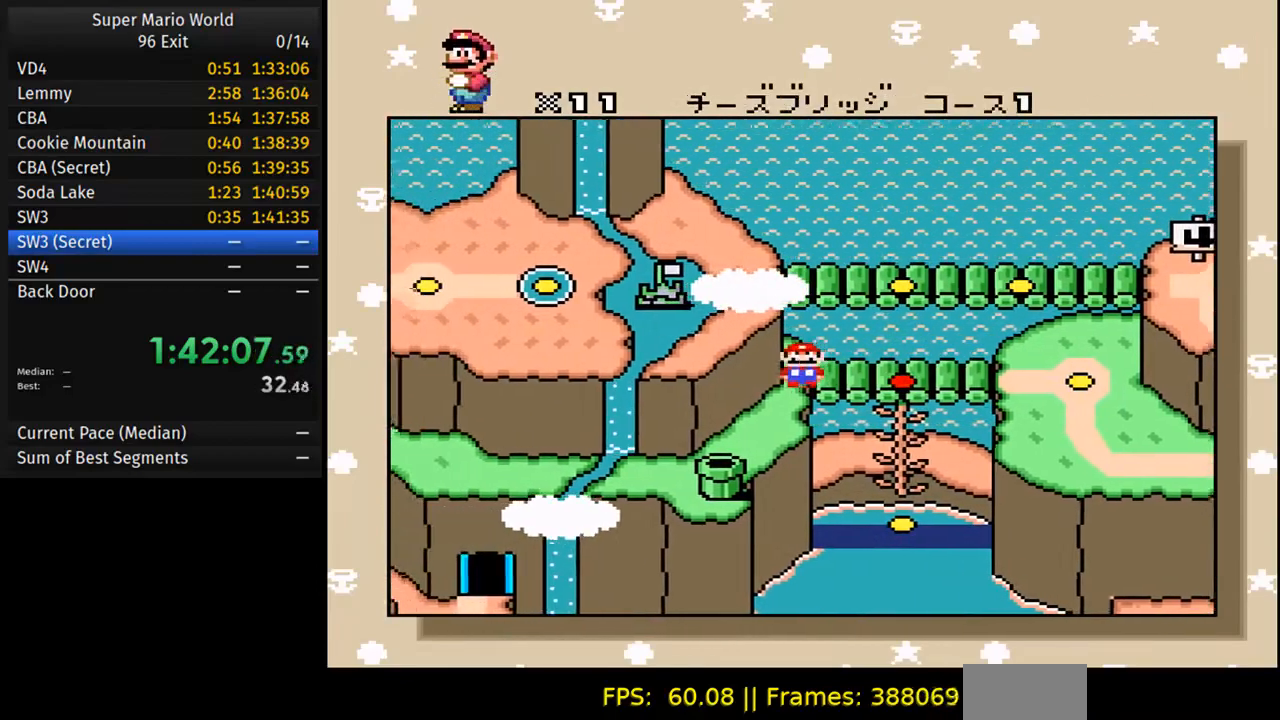
{"buttons": [], "events": []}
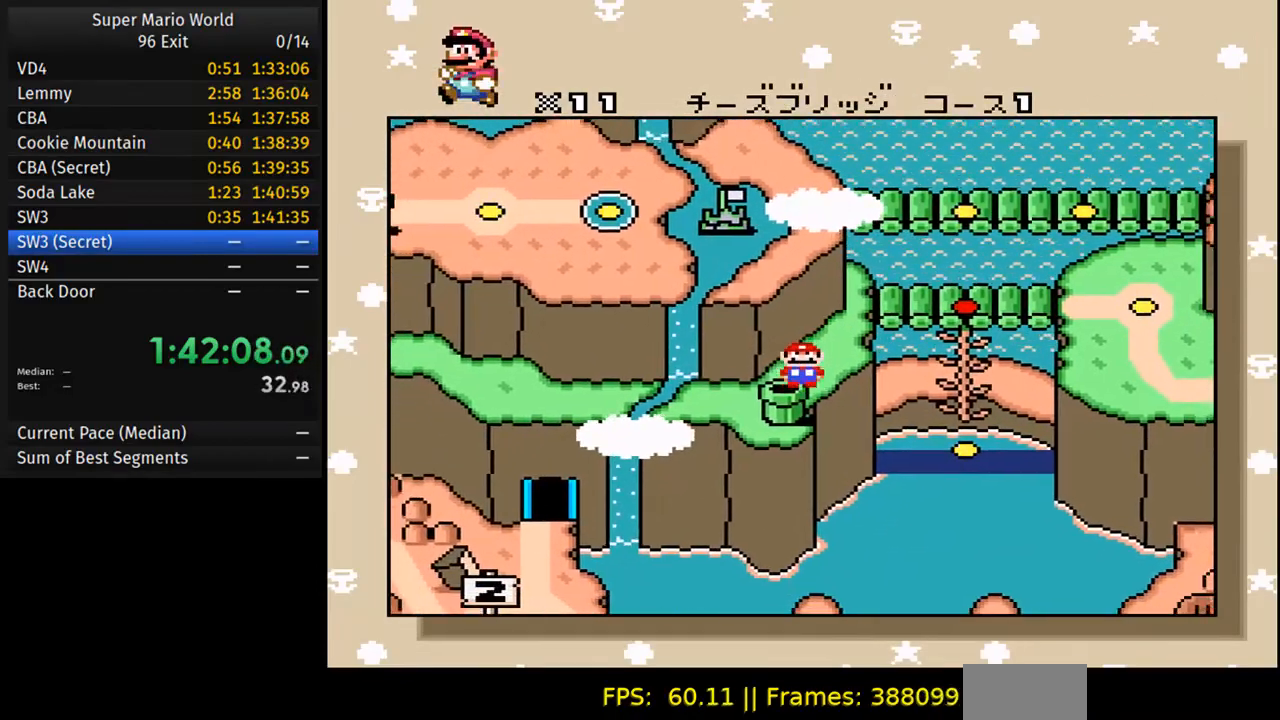
{"buttons": [], "events": []}
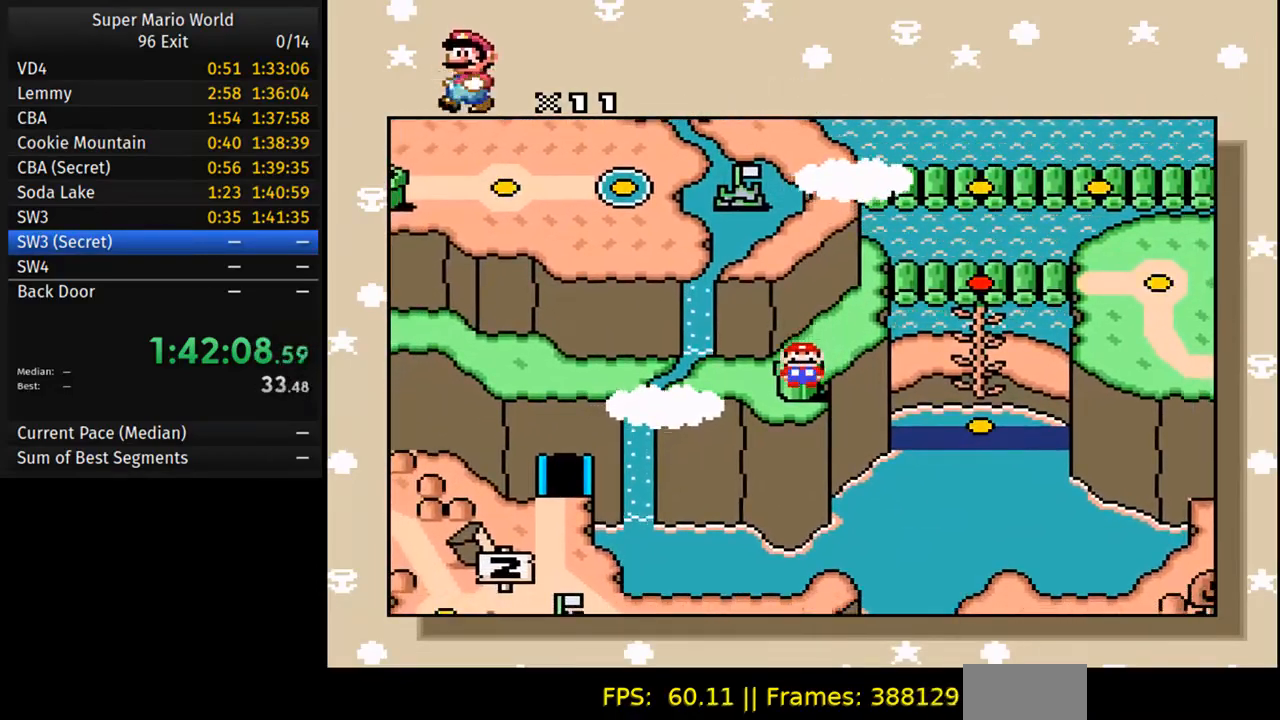
{"buttons": [], "events": []}
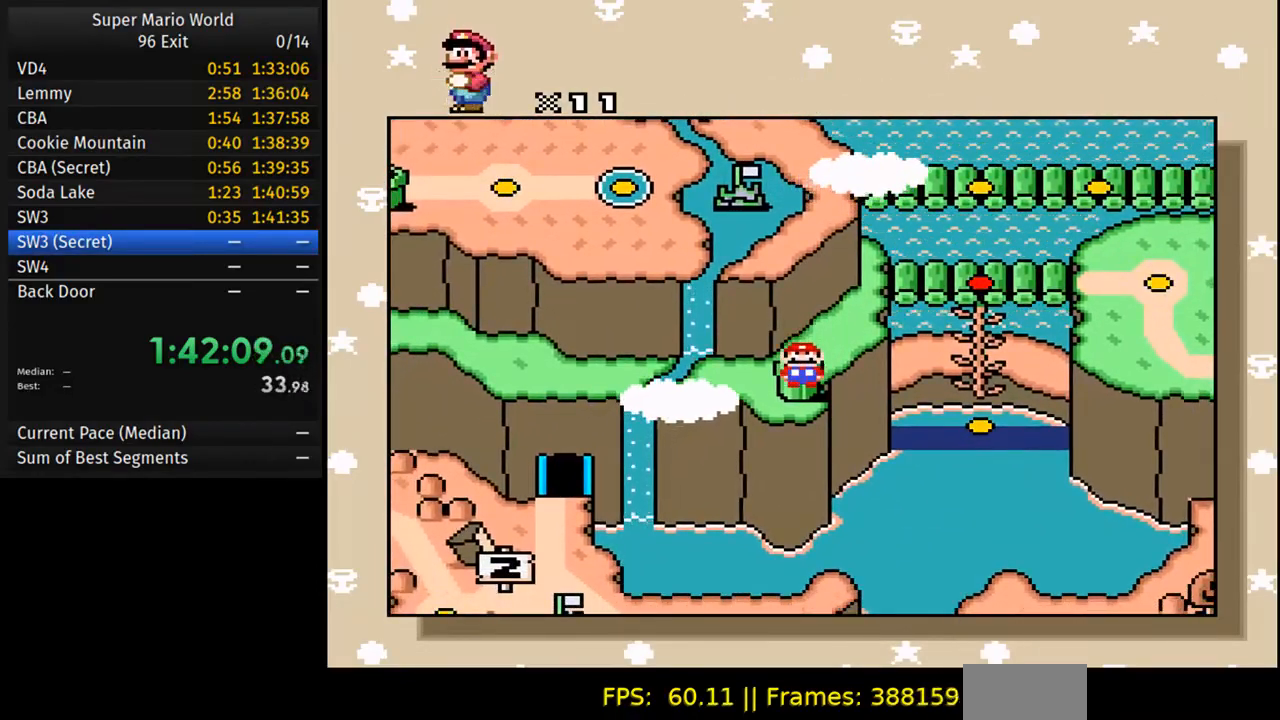
{"buttons": [], "events": []}
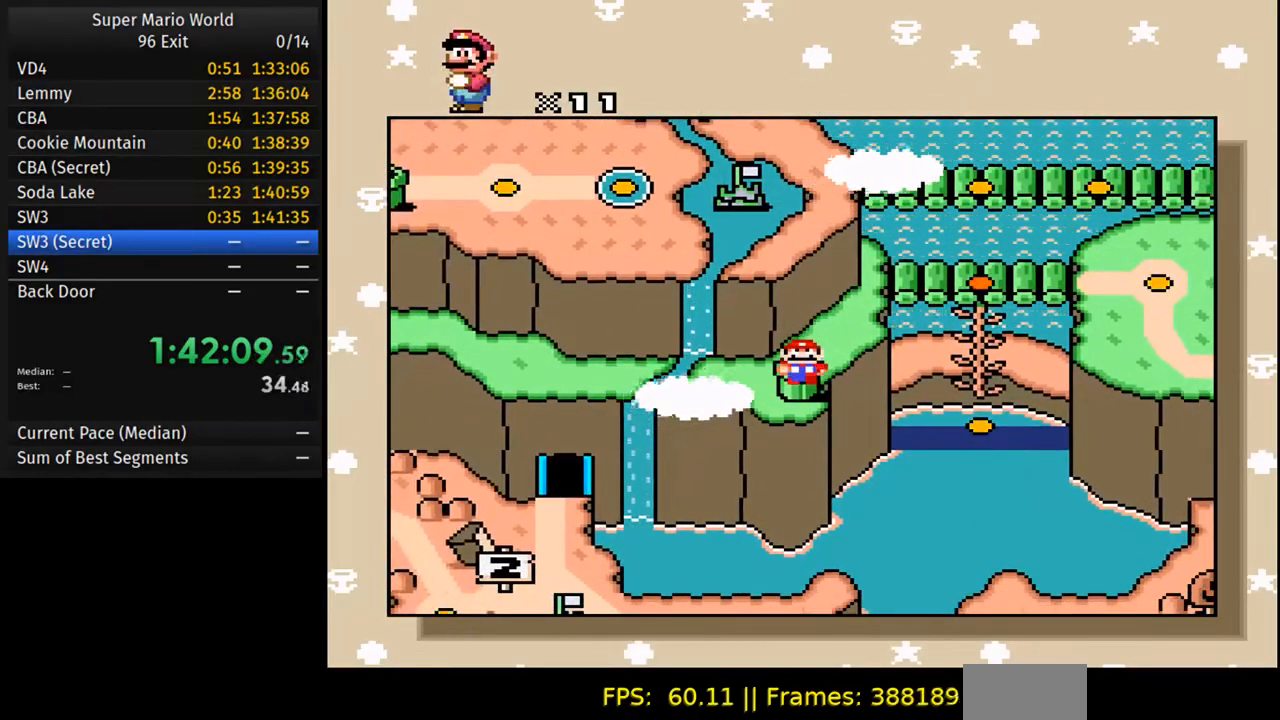
{"buttons": [], "events": []}
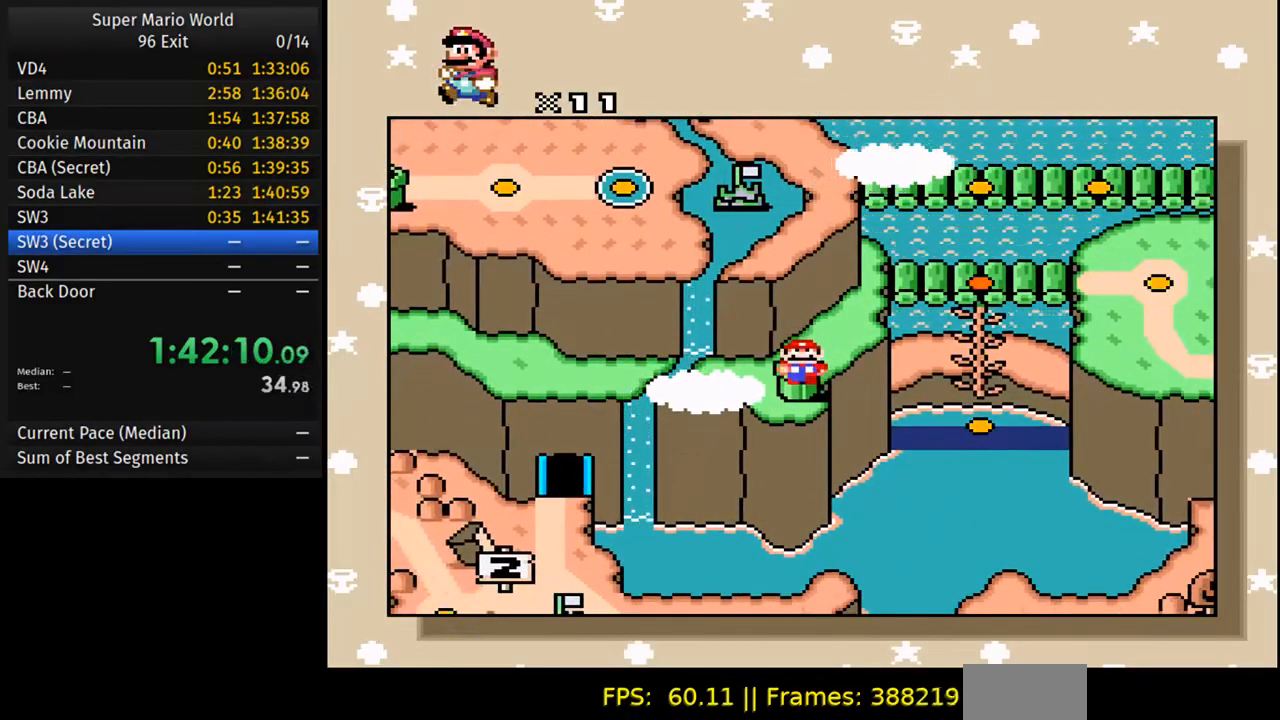
{"buttons": [], "events": [[50, "DPAD_UP", "down"], [67, "DPAD_RIGHT", "down"], [100, "DPAD_UP", "up"], [167, "DPAD_RIGHT", "up"]]}